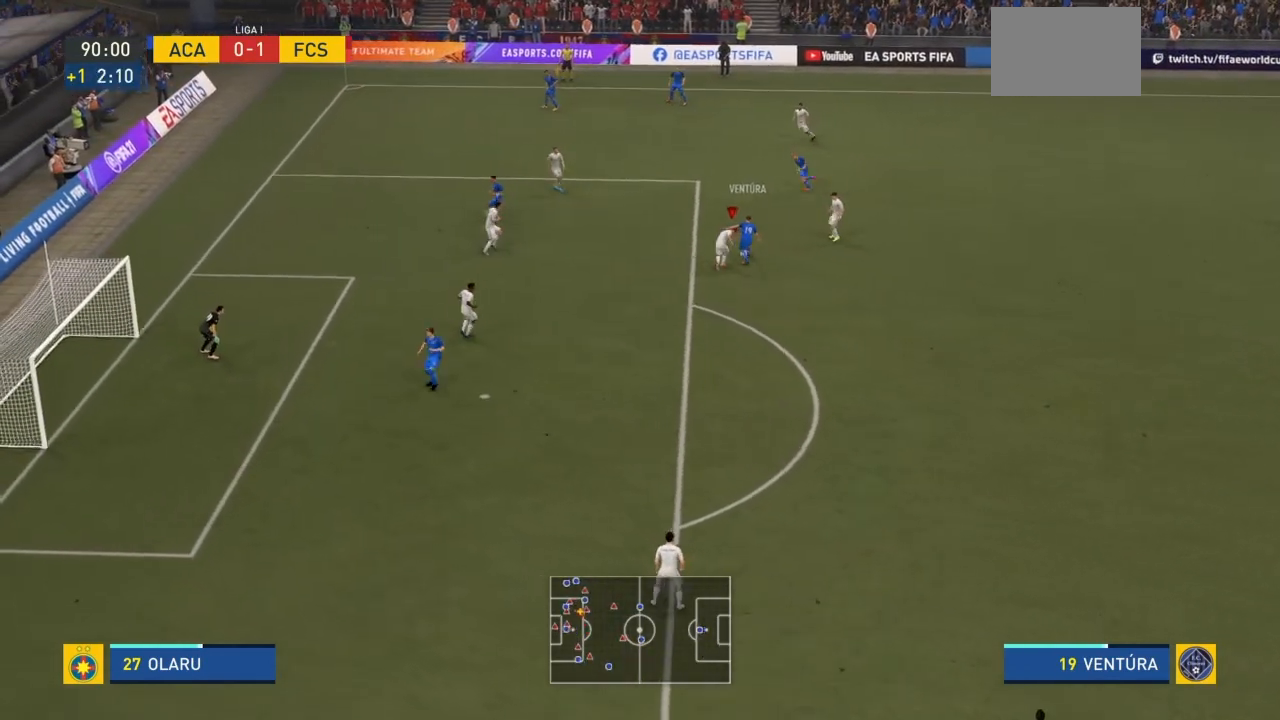
Gameplay with a controller (PlayStation layout); each line is a JSON object with the inputs held at the frame after it. "events" lists button and stick changes between this image and that frame as [ms after this image, input, new state], when the widget could be followed in between. Not read: L3 R3.
{"buttons": [], "left_stick": "up", "right_stick": "center", "events": []}
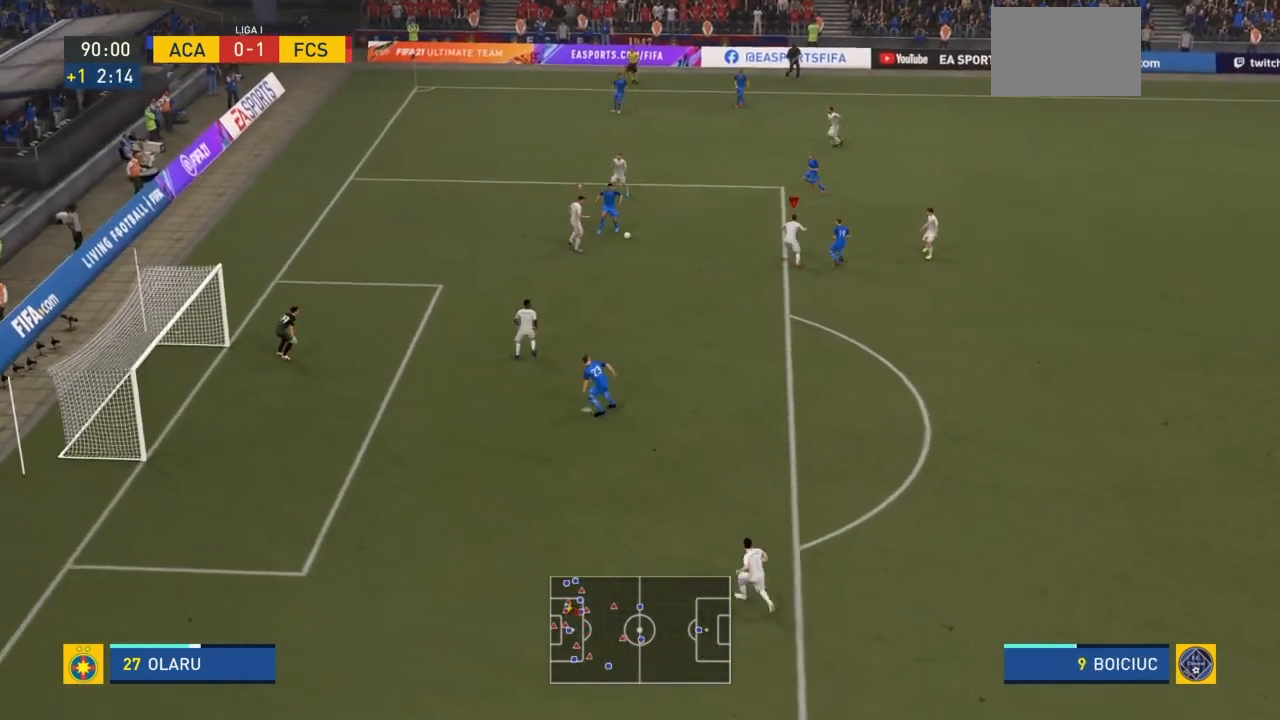
{"buttons": [], "left_stick": "right", "right_stick": "center", "events": [[66, "L1", "down"], [133, "left_stick", "up-right"], [233, "L1", "up"], [233, "left_stick", "right"]]}
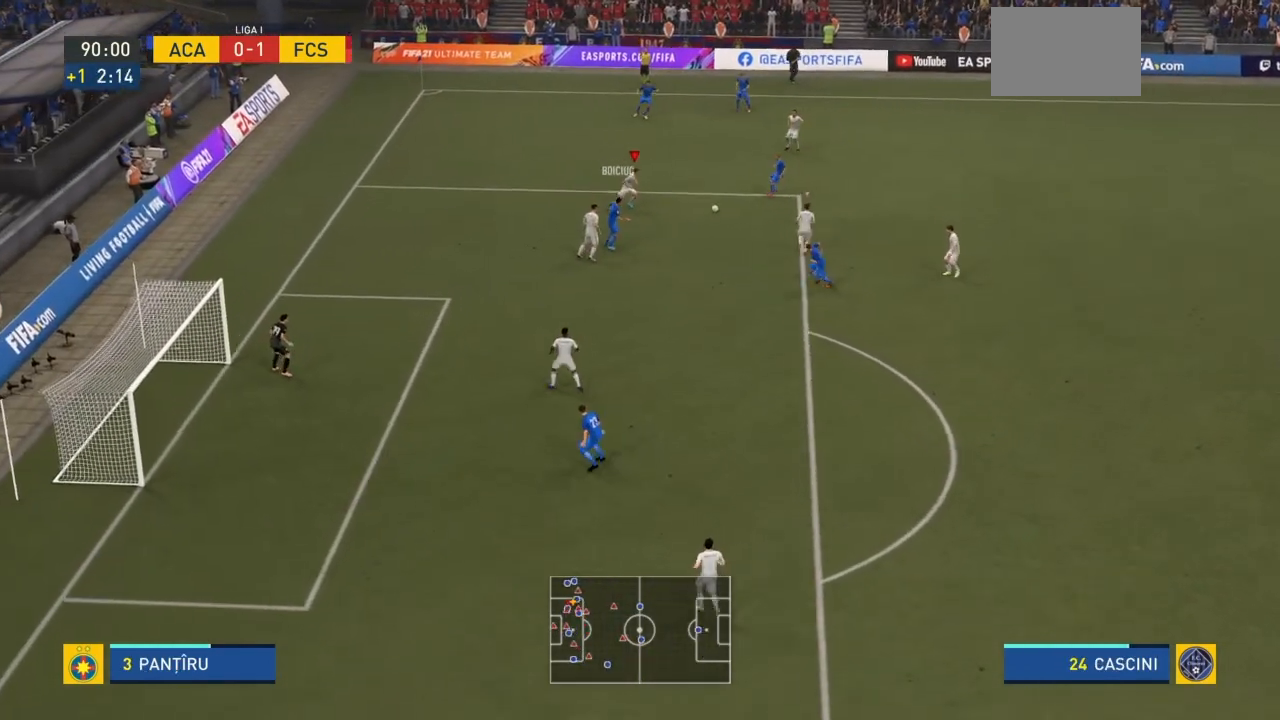
{"buttons": ["CIRCLE"], "left_stick": "up-right", "right_stick": "center", "events": [[33, "left_stick", "up-right"], [467, "CIRCLE", "down"]]}
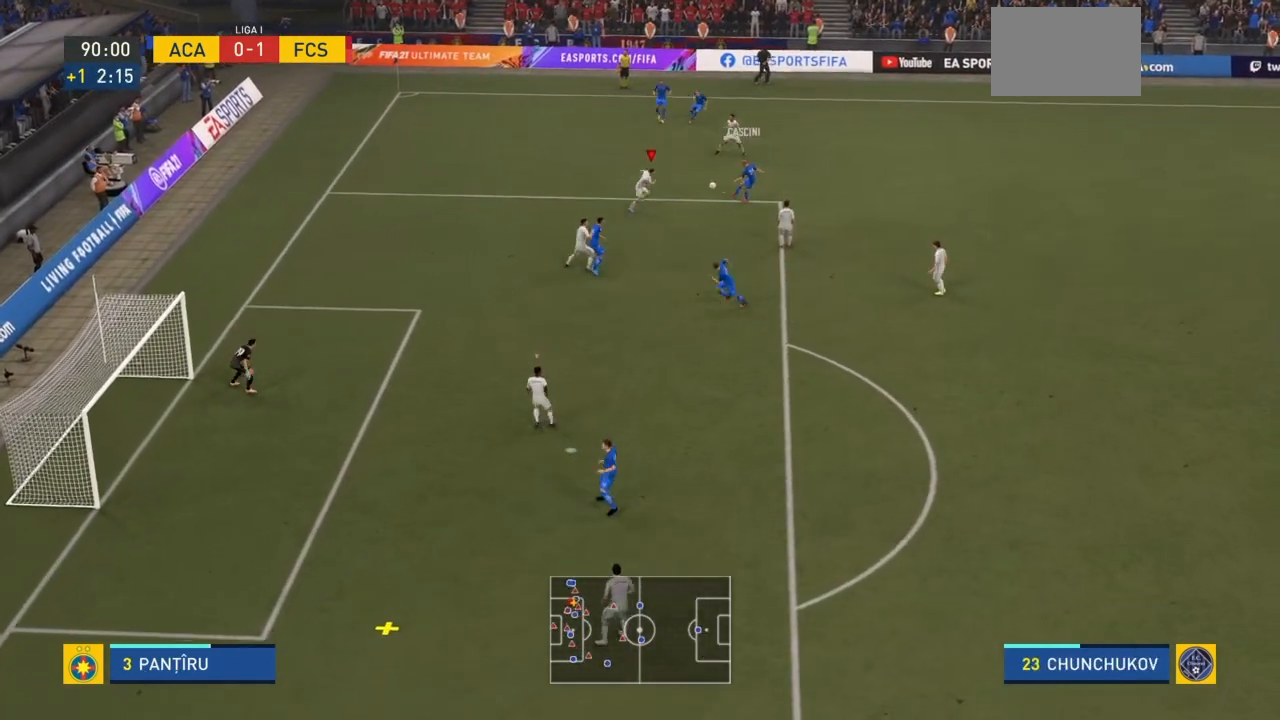
{"buttons": ["CROSS"], "left_stick": "right", "right_stick": "center", "events": [[166, "left_stick", "right"], [200, "CIRCLE", "up"], [467, "CROSS", "down"]]}
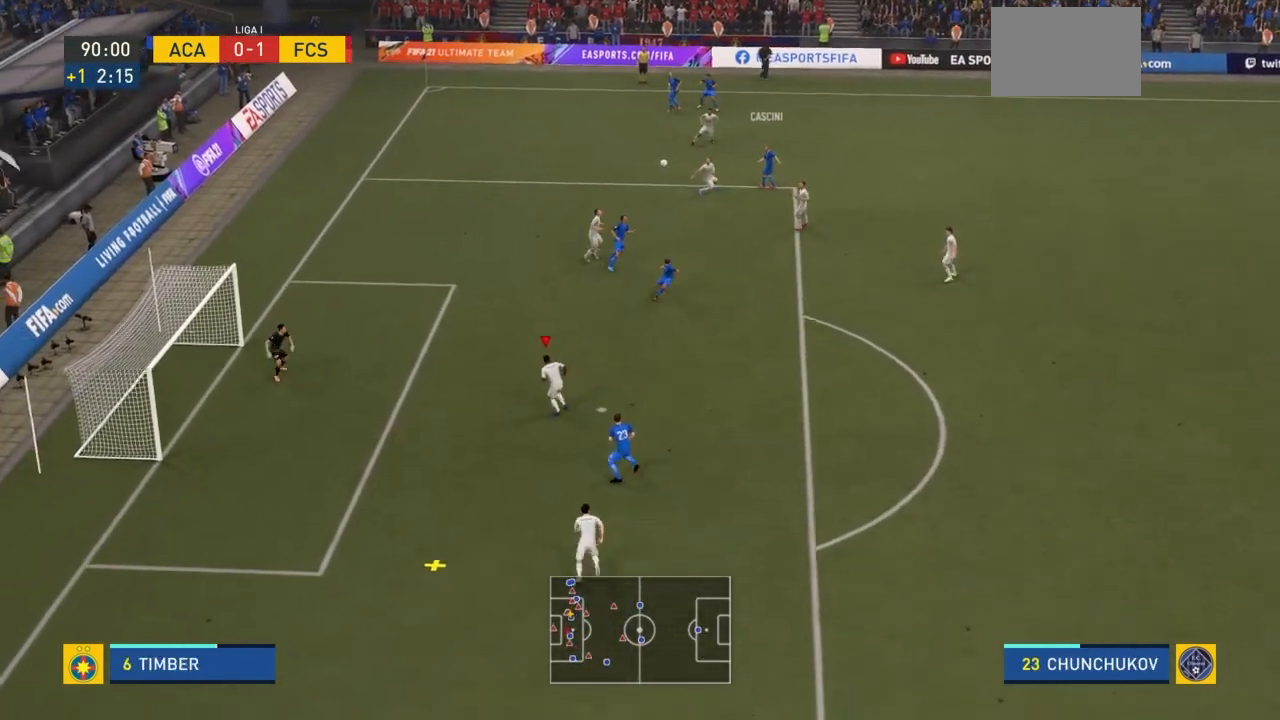
{"buttons": ["CROSS"], "left_stick": "right", "right_stick": "center", "events": [[67, "CROSS", "up"], [134, "CROSS", "down"], [234, "CROSS", "up"], [300, "CROSS", "down"]]}
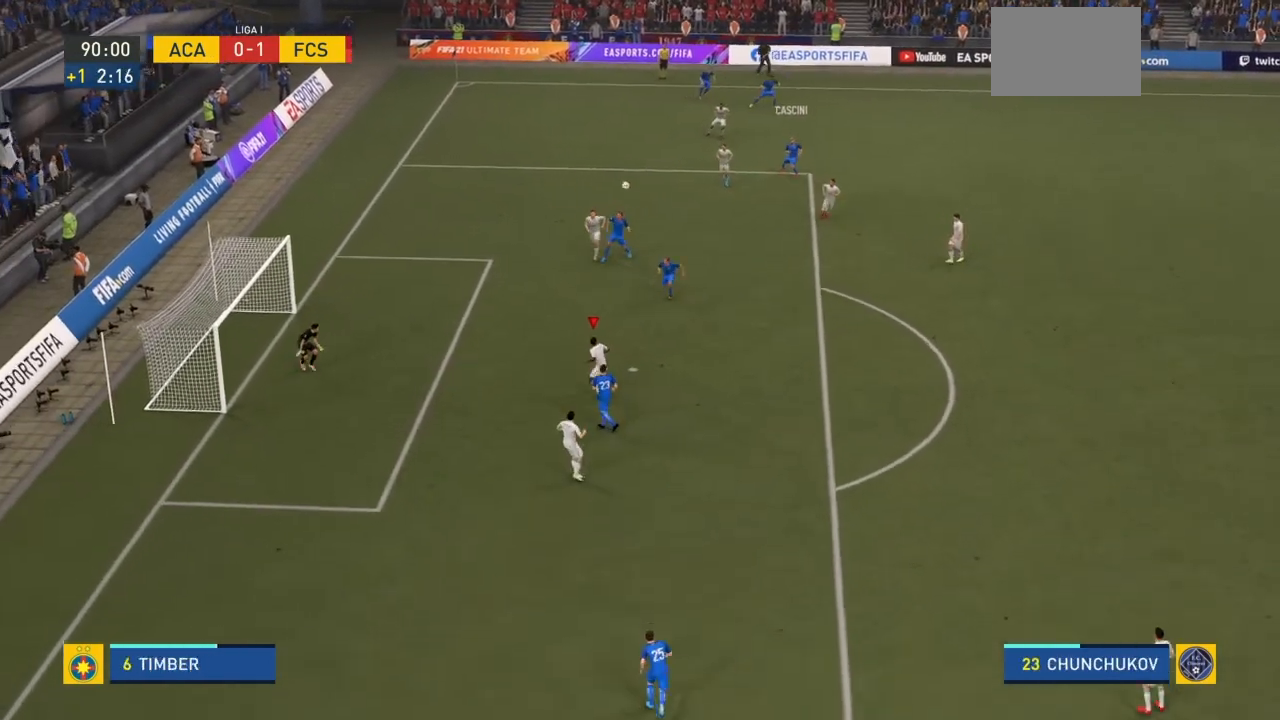
{"buttons": [], "left_stick": "right", "right_stick": "center", "events": [[66, "CROSS", "up"]]}
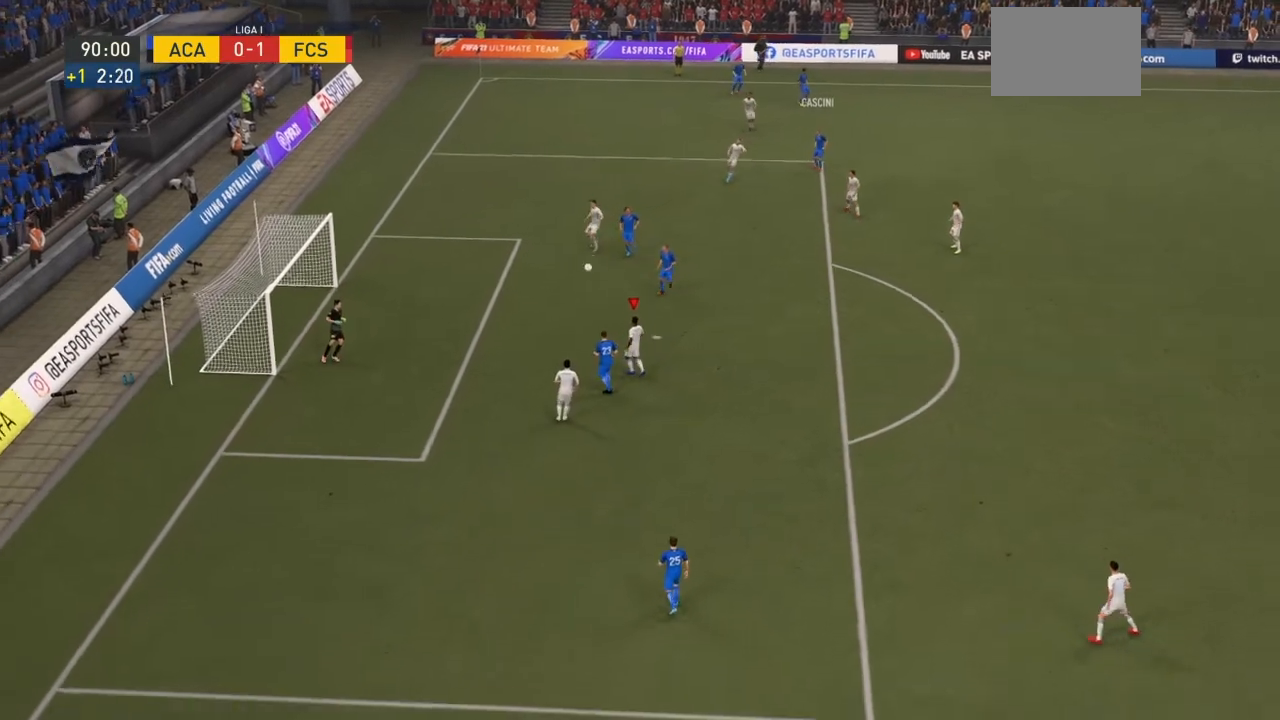
{"buttons": ["L1", "R1"], "left_stick": "center", "right_stick": "center", "events": [[234, "left_stick", "center"], [401, "R1", "down"], [434, "L1", "down"]]}
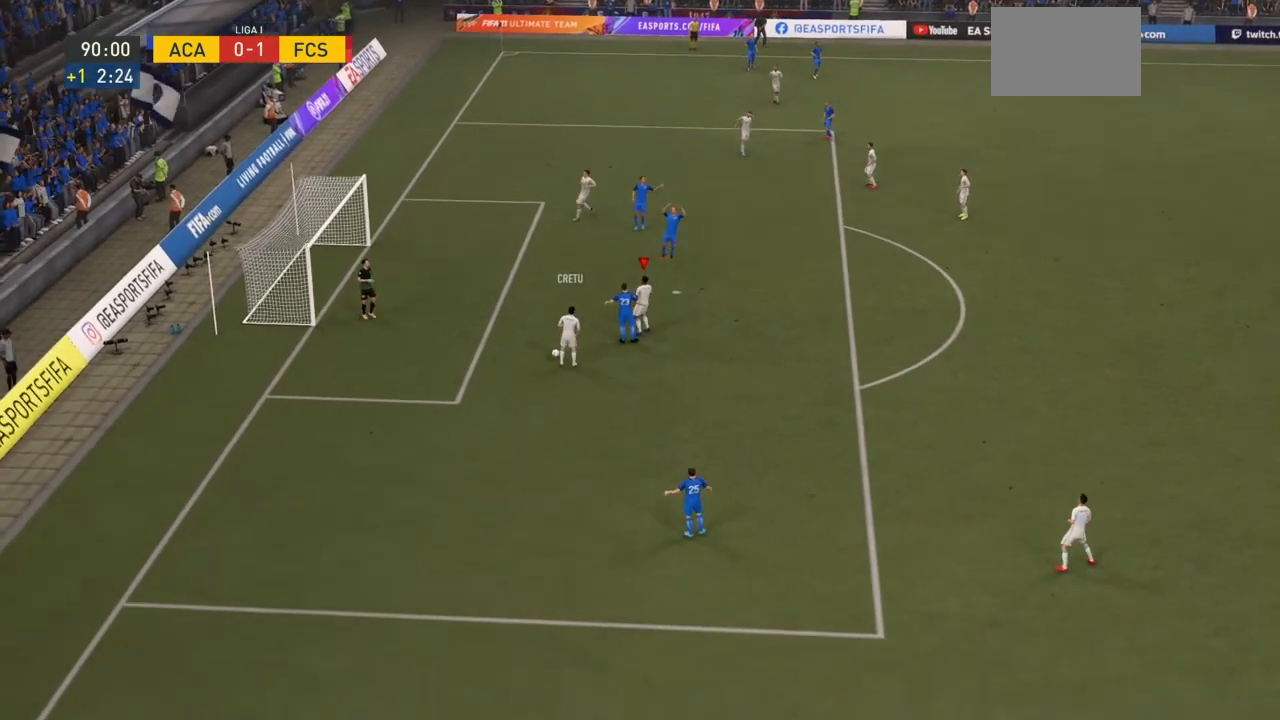
{"buttons": [], "left_stick": "center", "right_stick": "center", "events": [[33, "L1", "up"], [33, "R1", "up"], [66, "L1", "down"], [66, "R1", "down"], [133, "L1", "up"], [133, "R1", "up"]]}
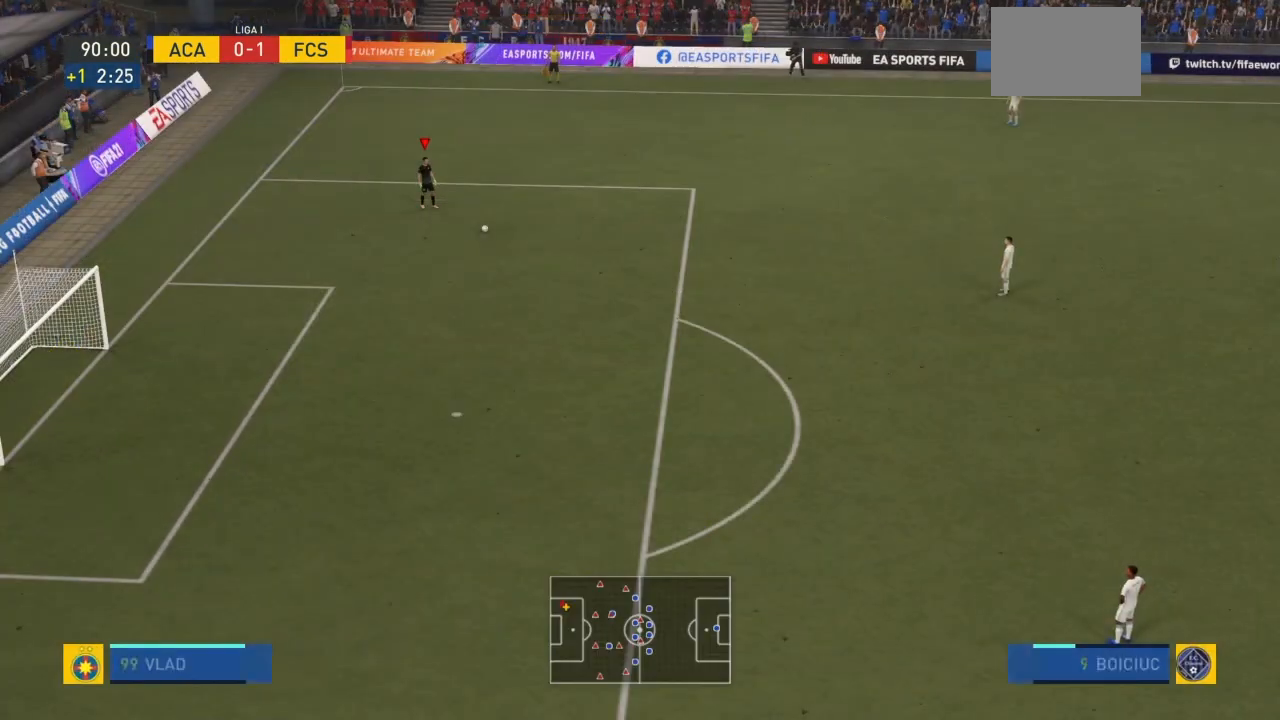
{"buttons": [], "left_stick": "center", "right_stick": "center", "events": []}